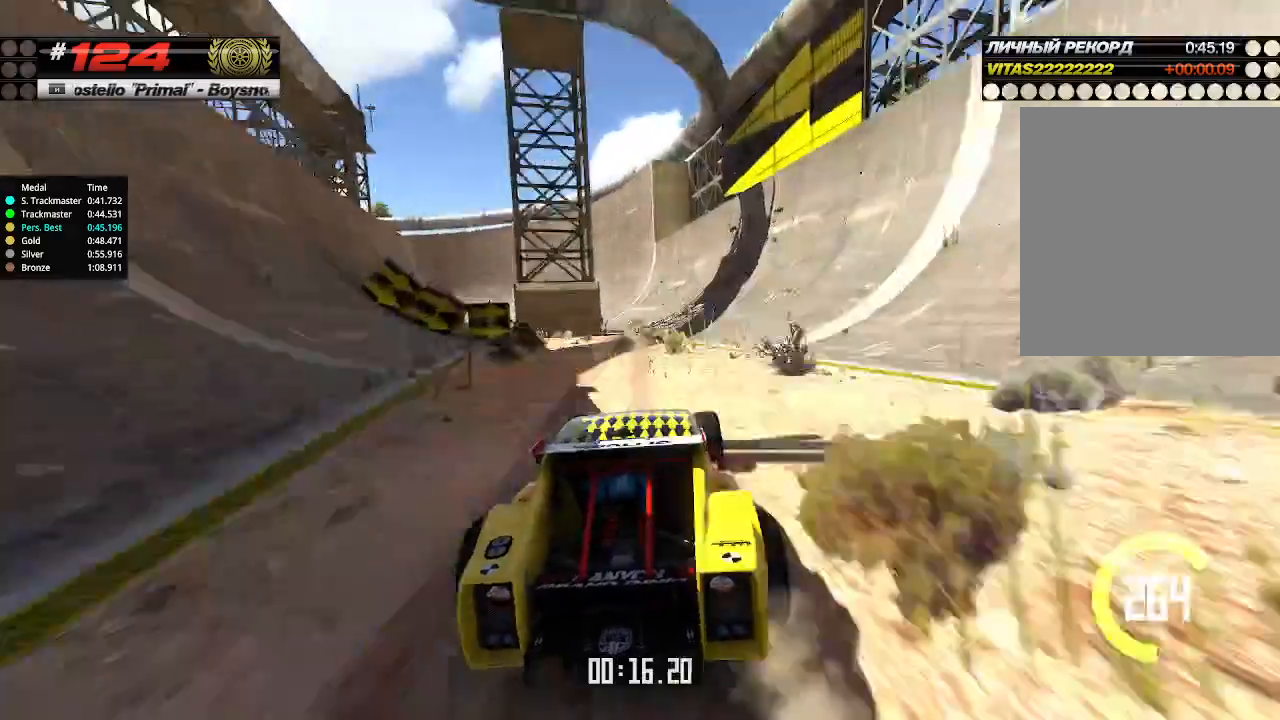
Gameplay with keyboard; each line is a JSON object with the keys held at the frame after it. "events" lists presses ("down") and releases ("up") of "down", "left", "right" and "up" between this image and that frame as [ms after this image, input, new state], when the widget could be followed in between. No other keys are recorded. Mouse input is not recorded.
{"keys": ["right", "up"], "events": [[100, "left", "down"], [400, "left", "up"], [500, "right", "down"]]}
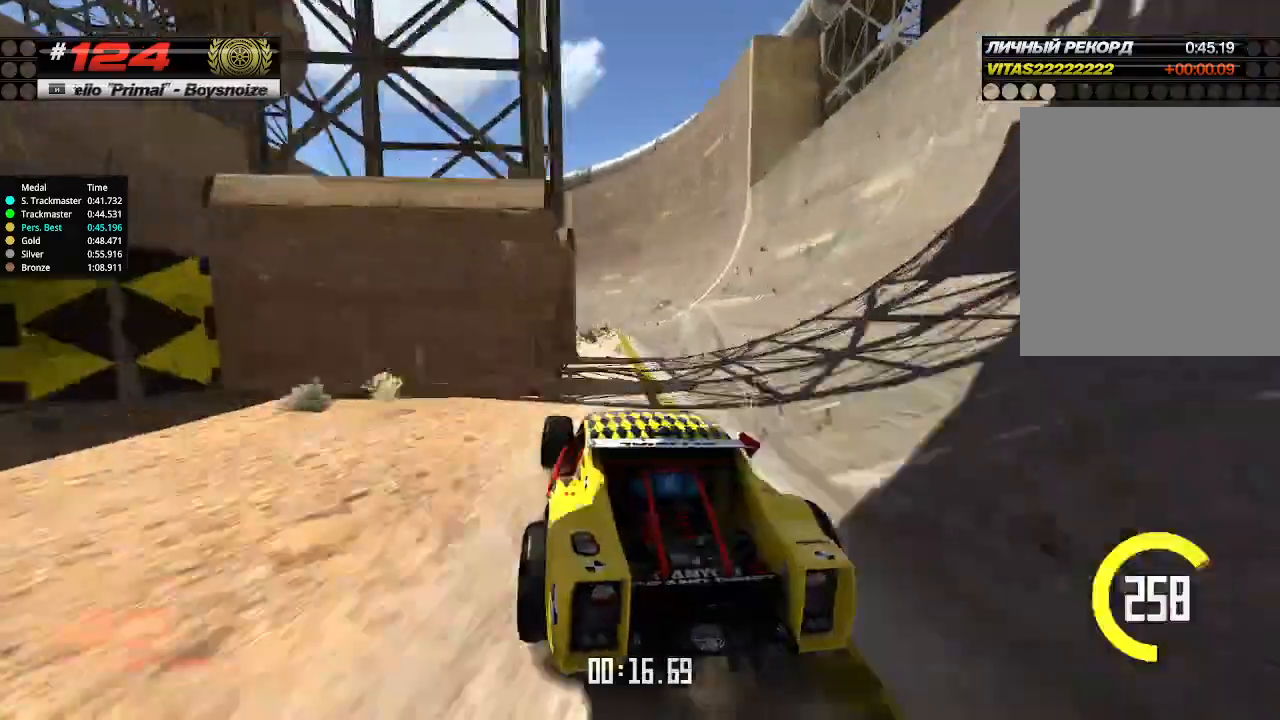
{"keys": ["up"], "events": [[133, "left", "down"], [133, "right", "up"], [433, "left", "up"]]}
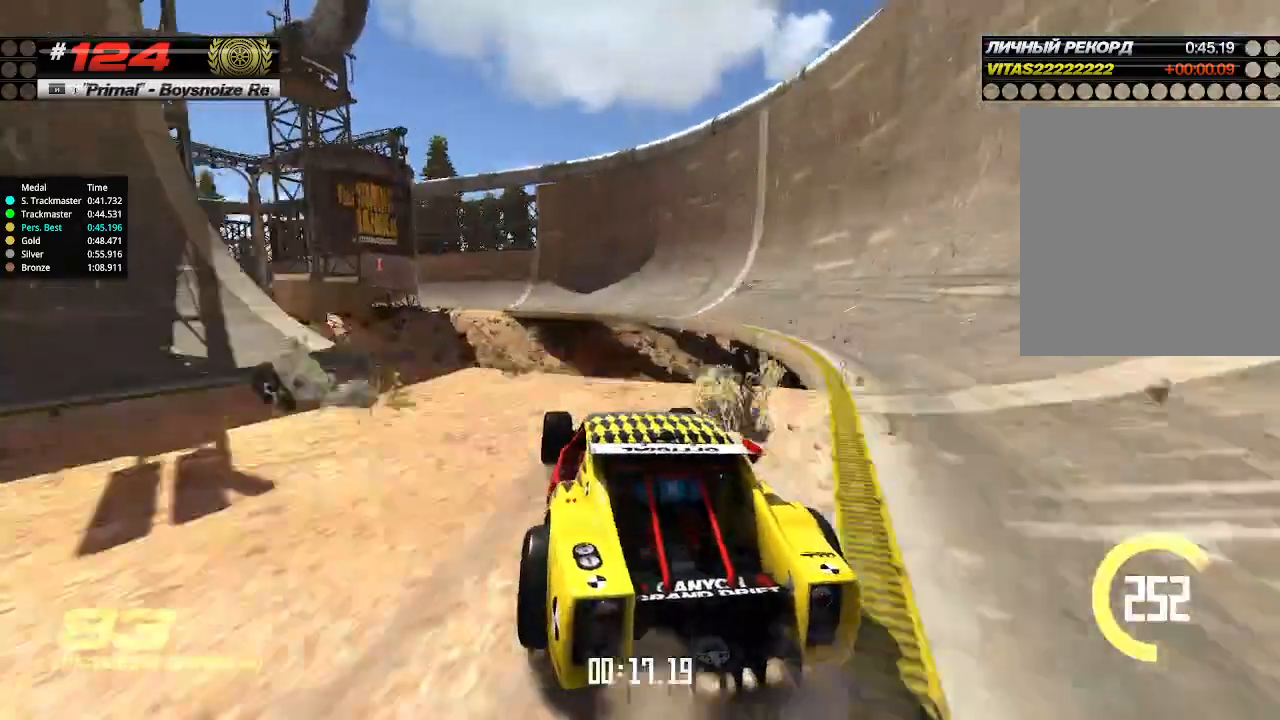
{"keys": ["up"], "events": [[300, "left", "down"], [367, "left", "up"], [433, "up", "up"], [467, "up", "down"]]}
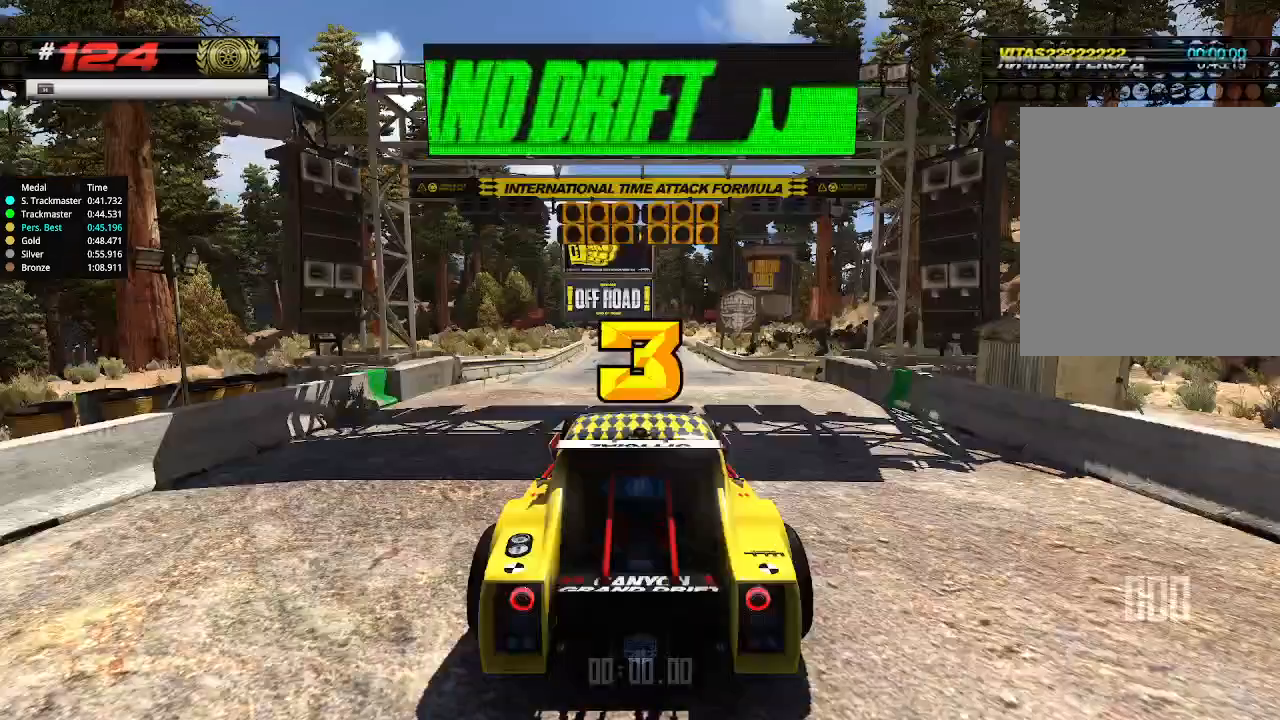
{"keys": ["up"], "events": []}
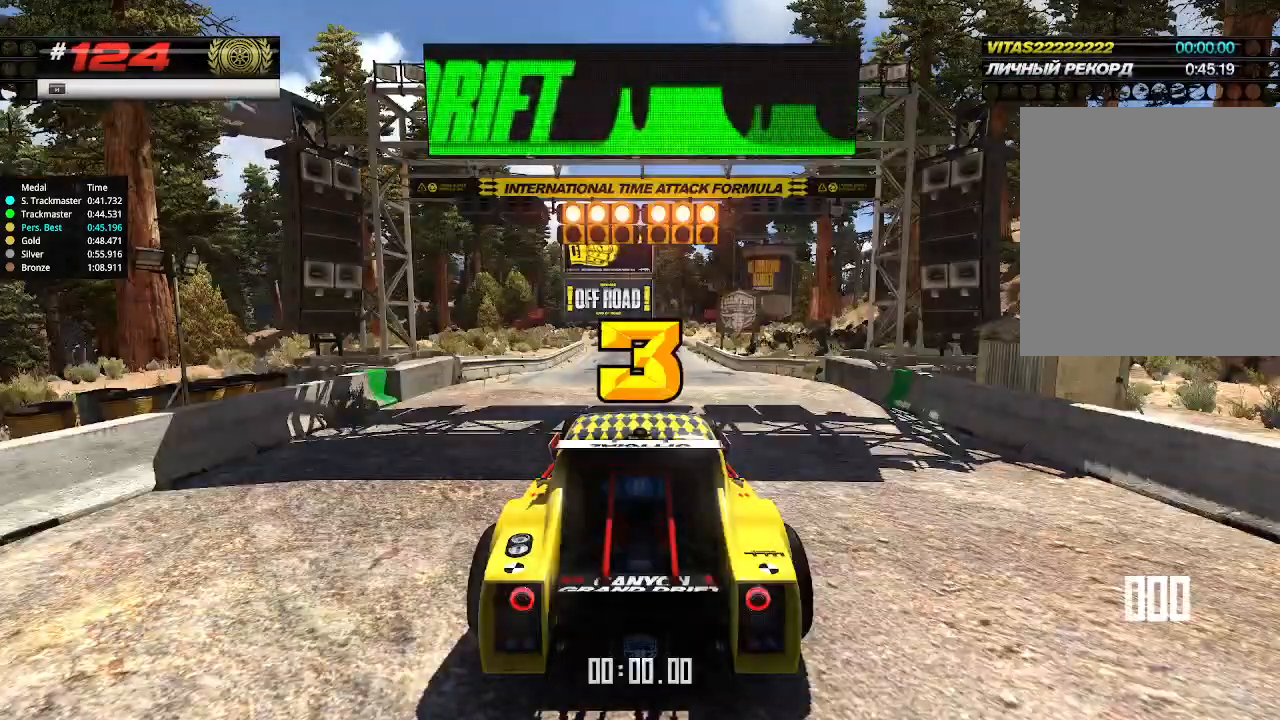
{"keys": ["up"], "events": []}
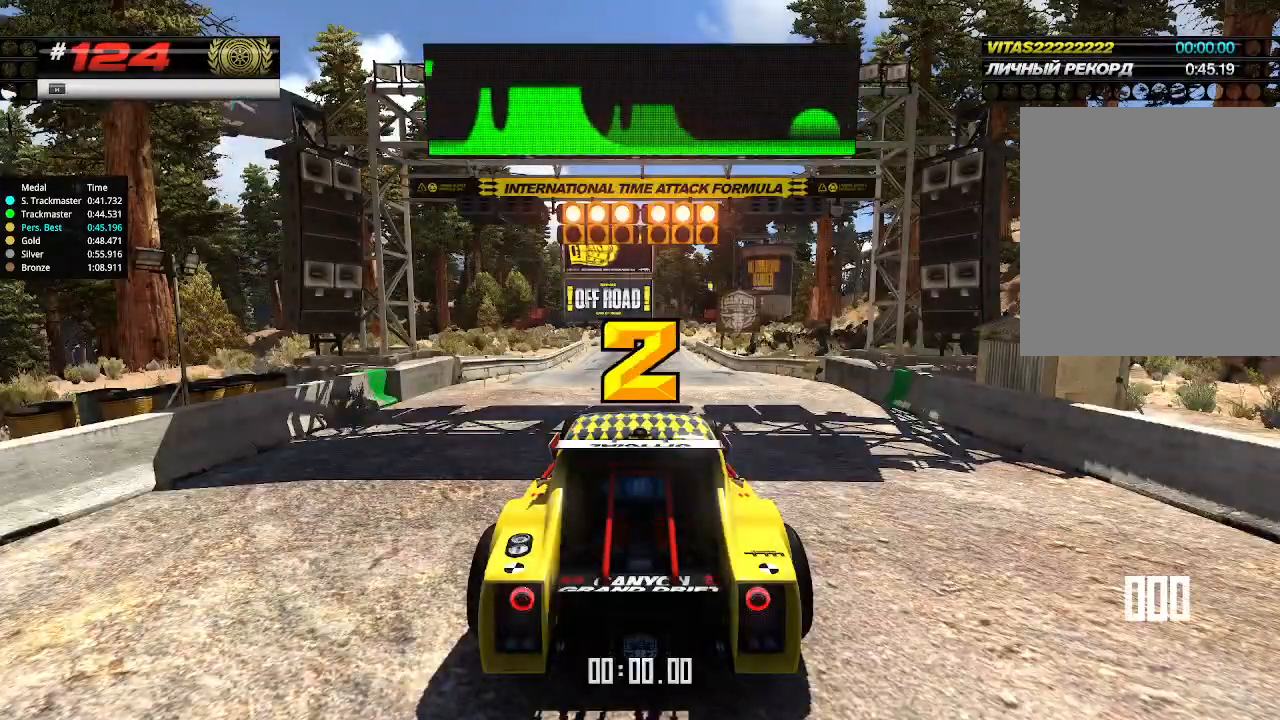
{"keys": ["up"], "events": []}
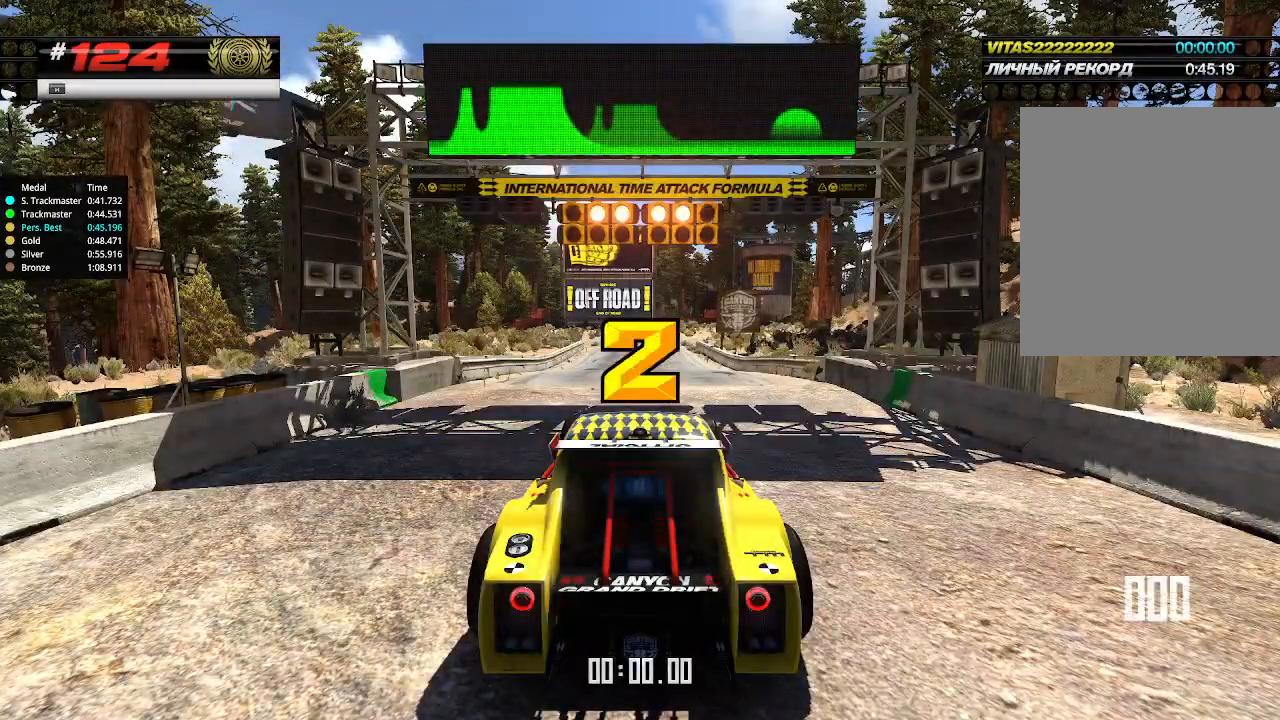
{"keys": ["up"], "events": []}
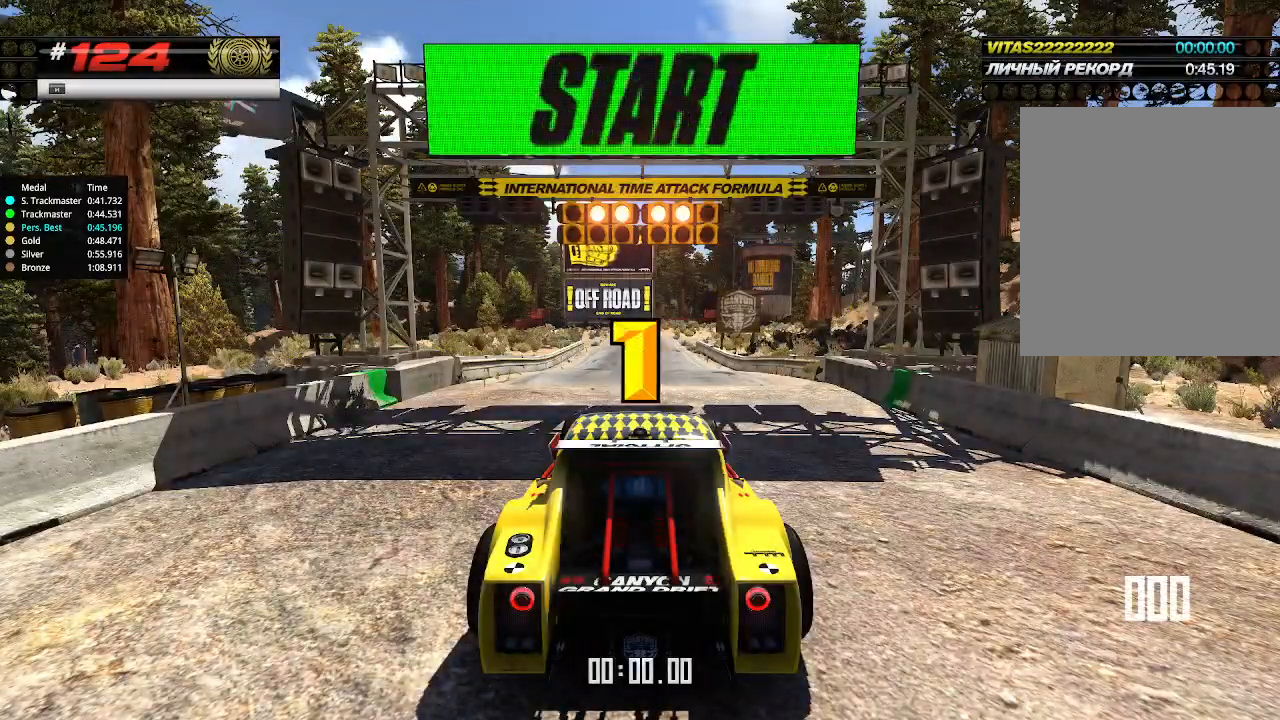
{"keys": ["up"], "events": []}
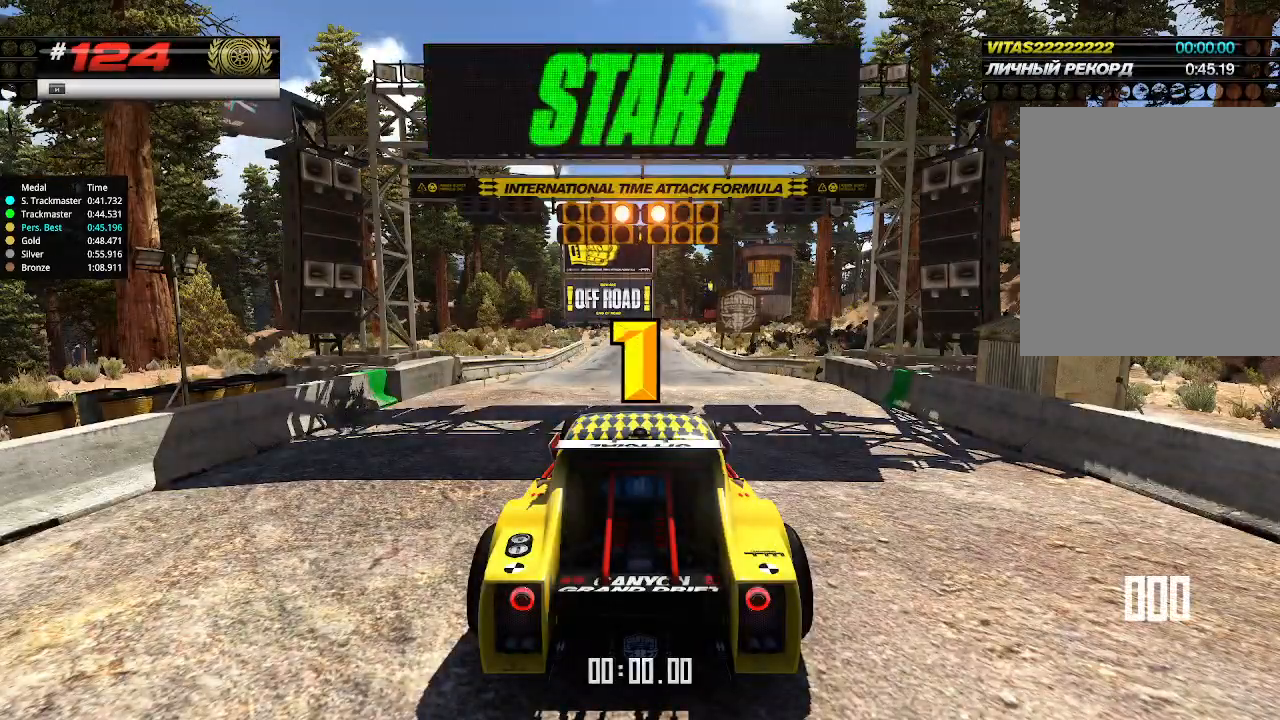
{"keys": [], "events": [[500, "up", "up"]]}
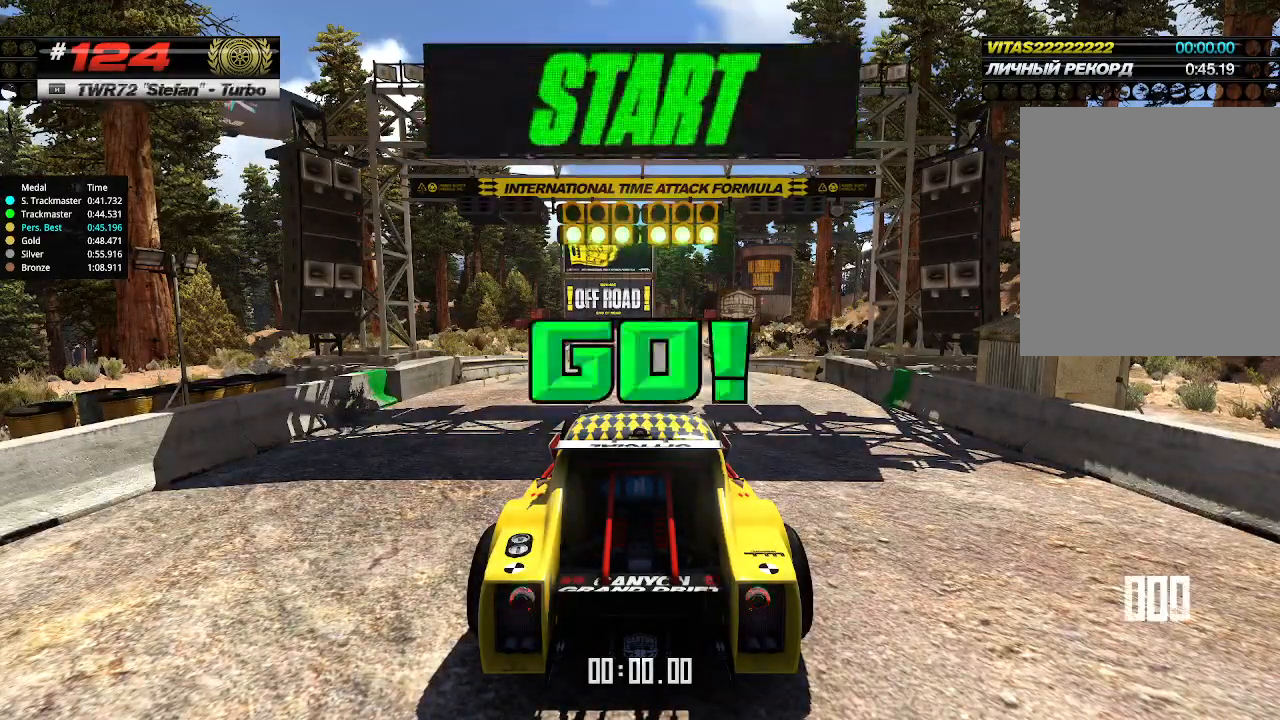
{"keys": ["up"], "events": [[33, "up", "down"]]}
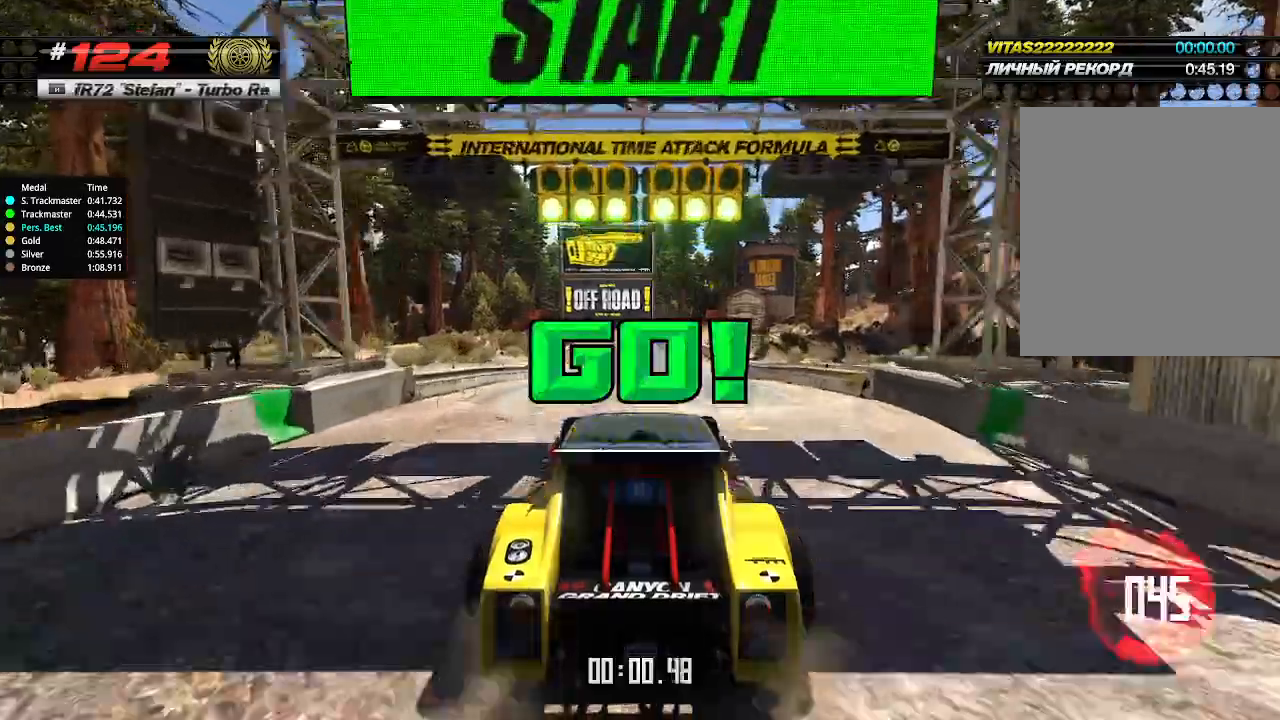
{"keys": ["up"], "events": []}
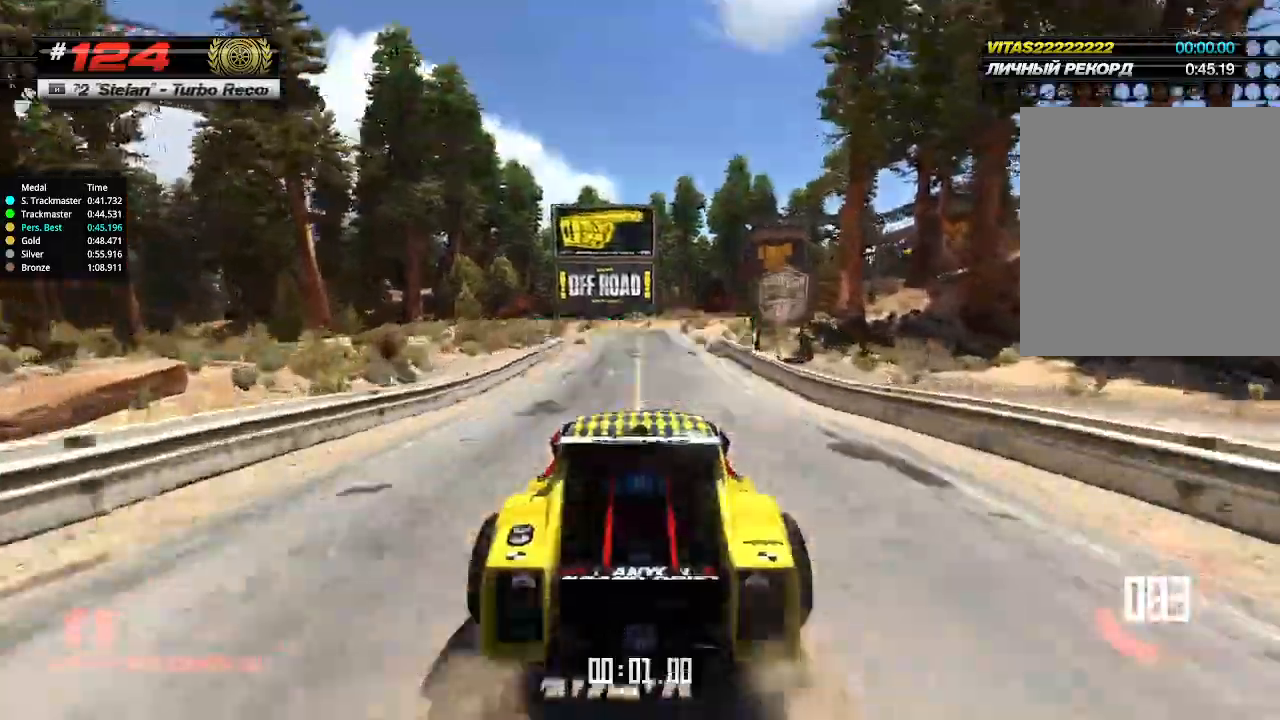
{"keys": ["up"], "events": [[267, "right", "down"], [333, "right", "up"]]}
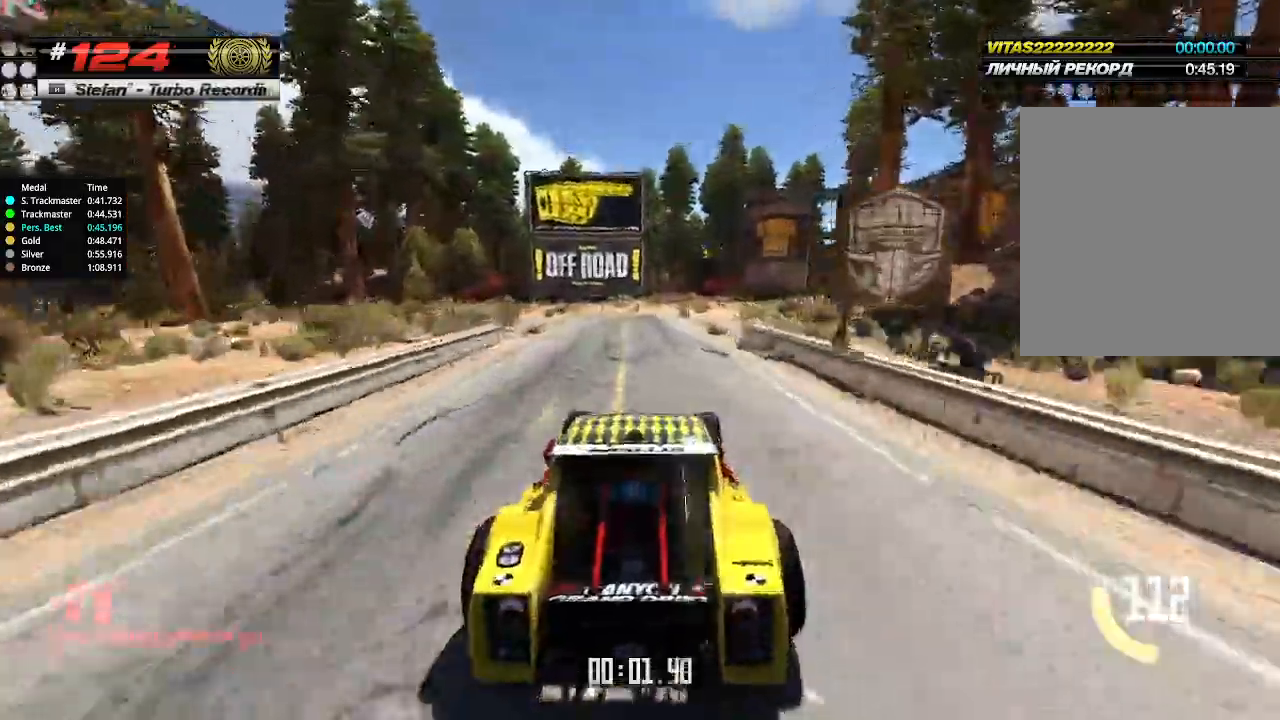
{"keys": ["right", "up"], "events": [[200, "right", "down"], [267, "right", "up"], [433, "right", "down"]]}
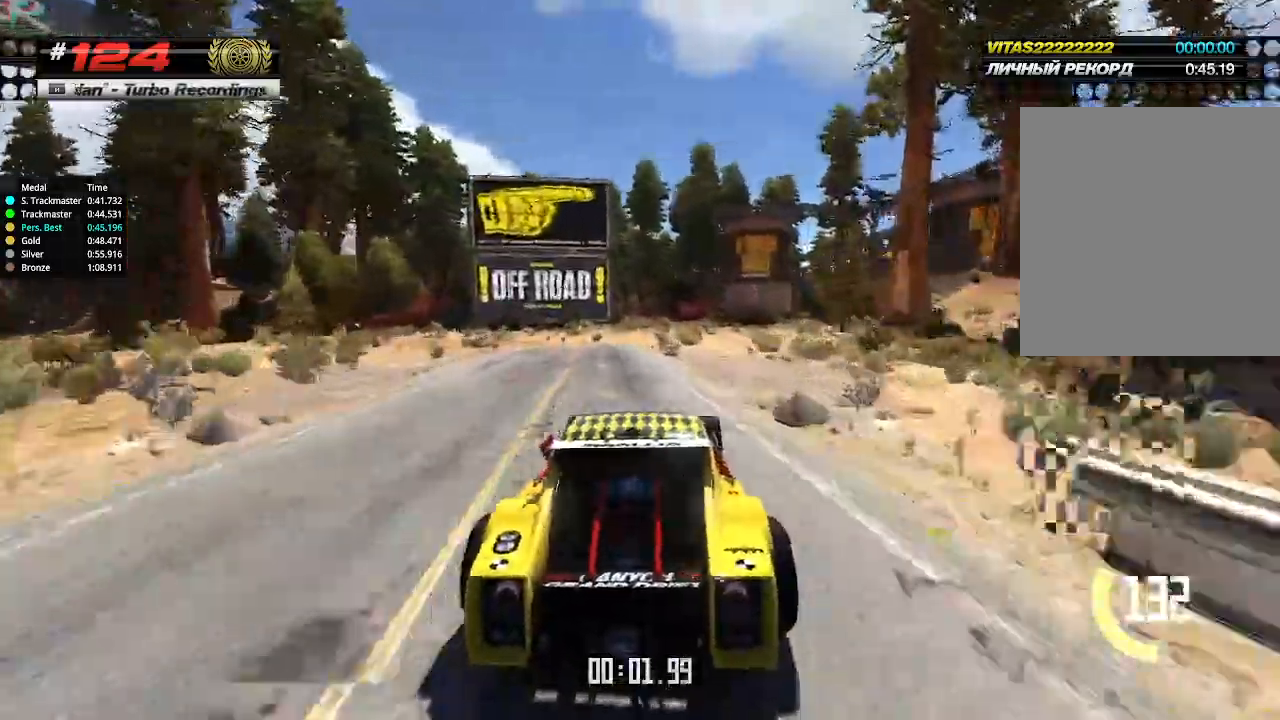
{"keys": ["up"], "events": [[33, "right", "up"], [133, "right", "down"], [233, "right", "up"]]}
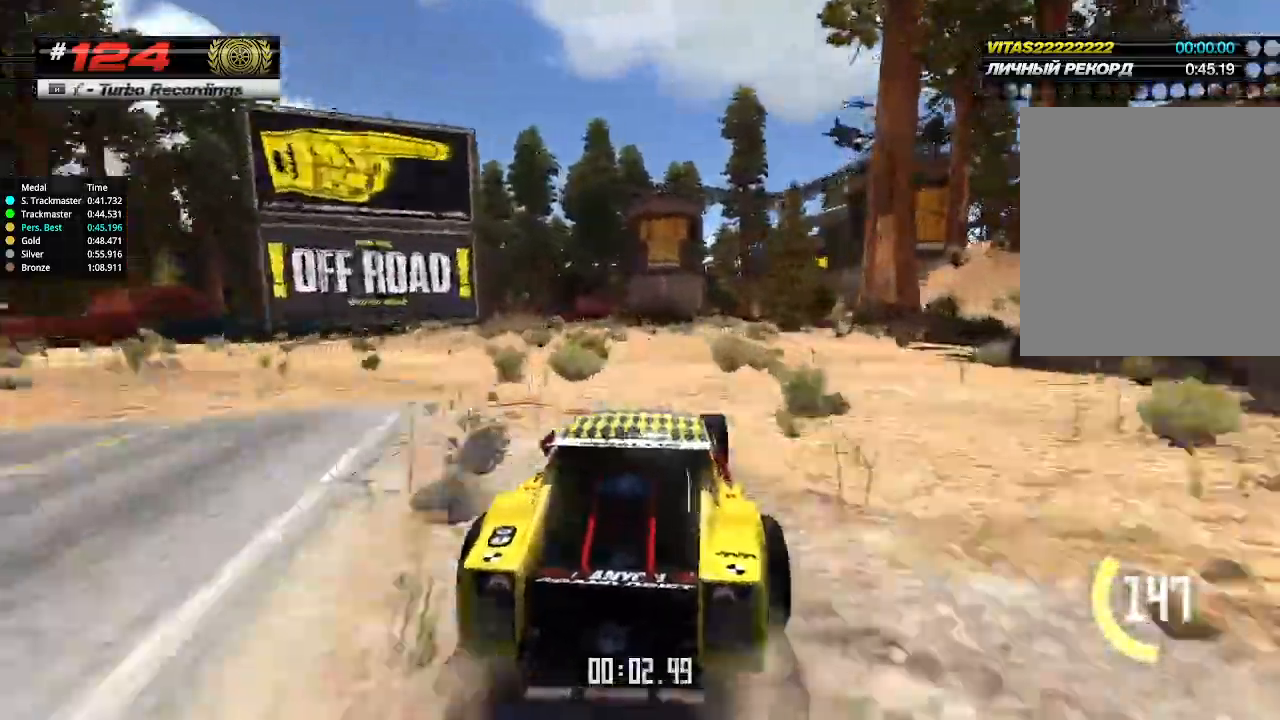
{"keys": ["up"], "events": [[167, "right", "down"], [233, "right", "up"]]}
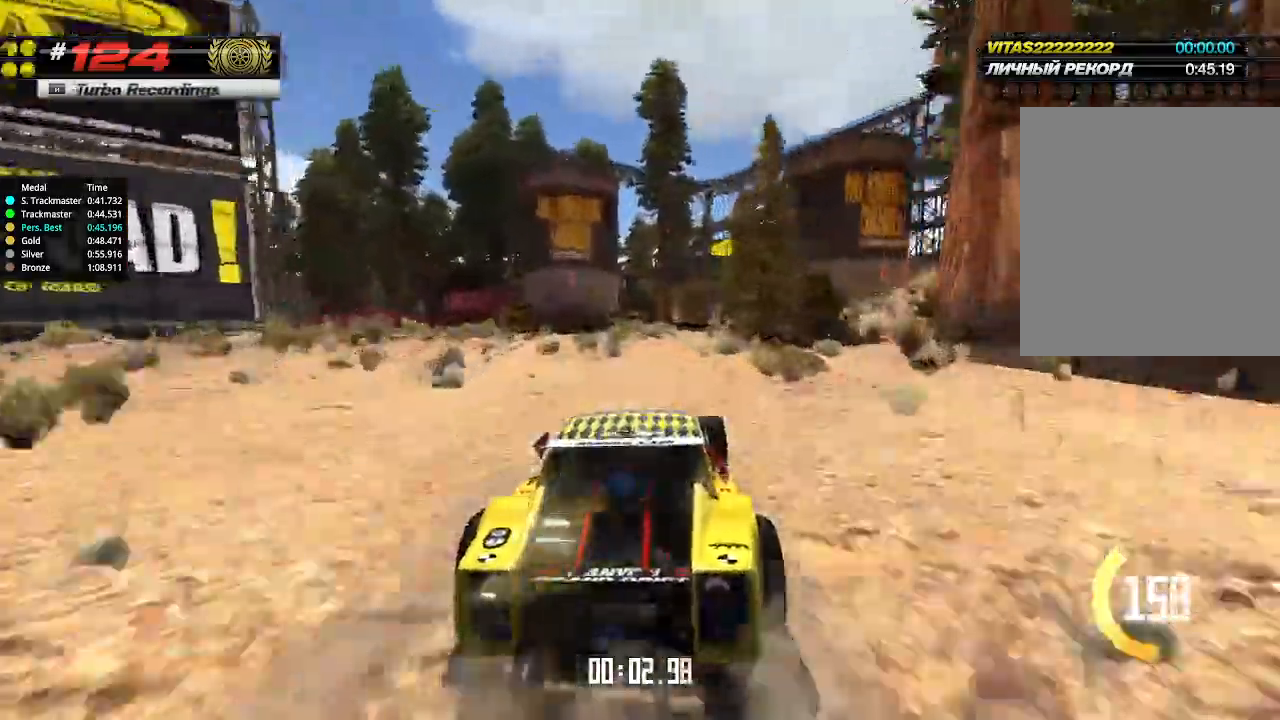
{"keys": ["up"], "events": []}
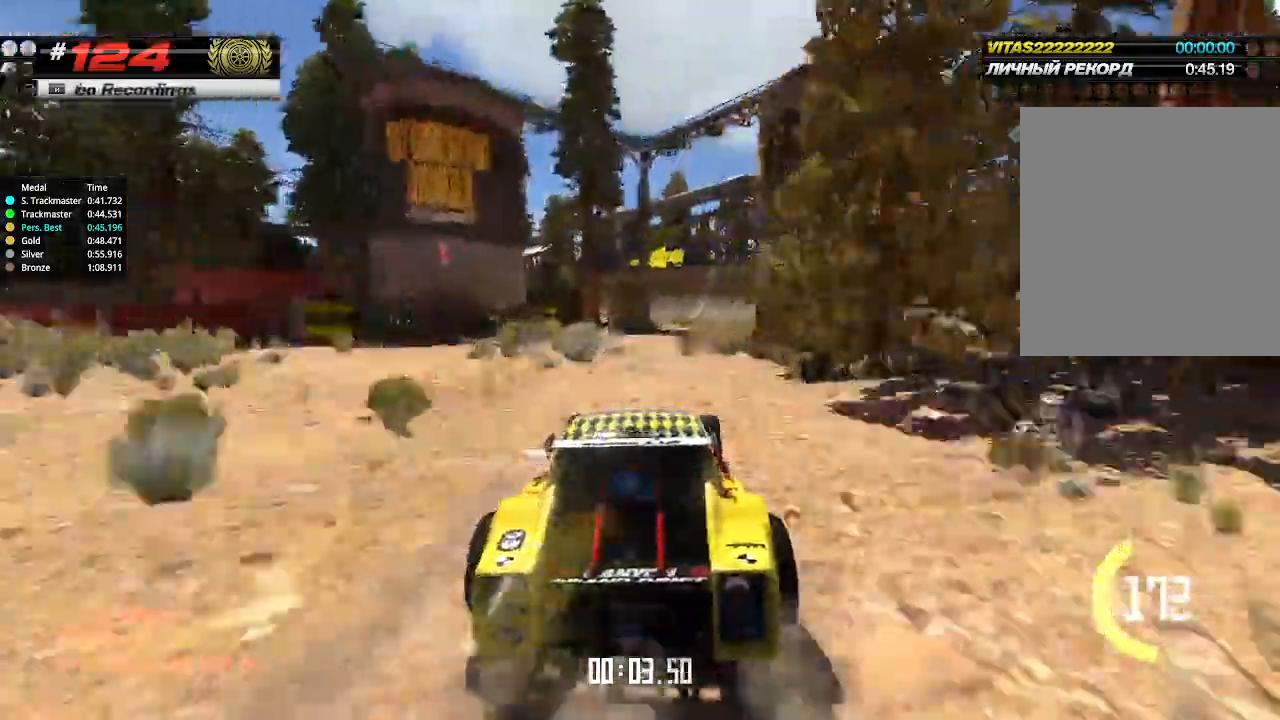
{"keys": ["up"], "events": []}
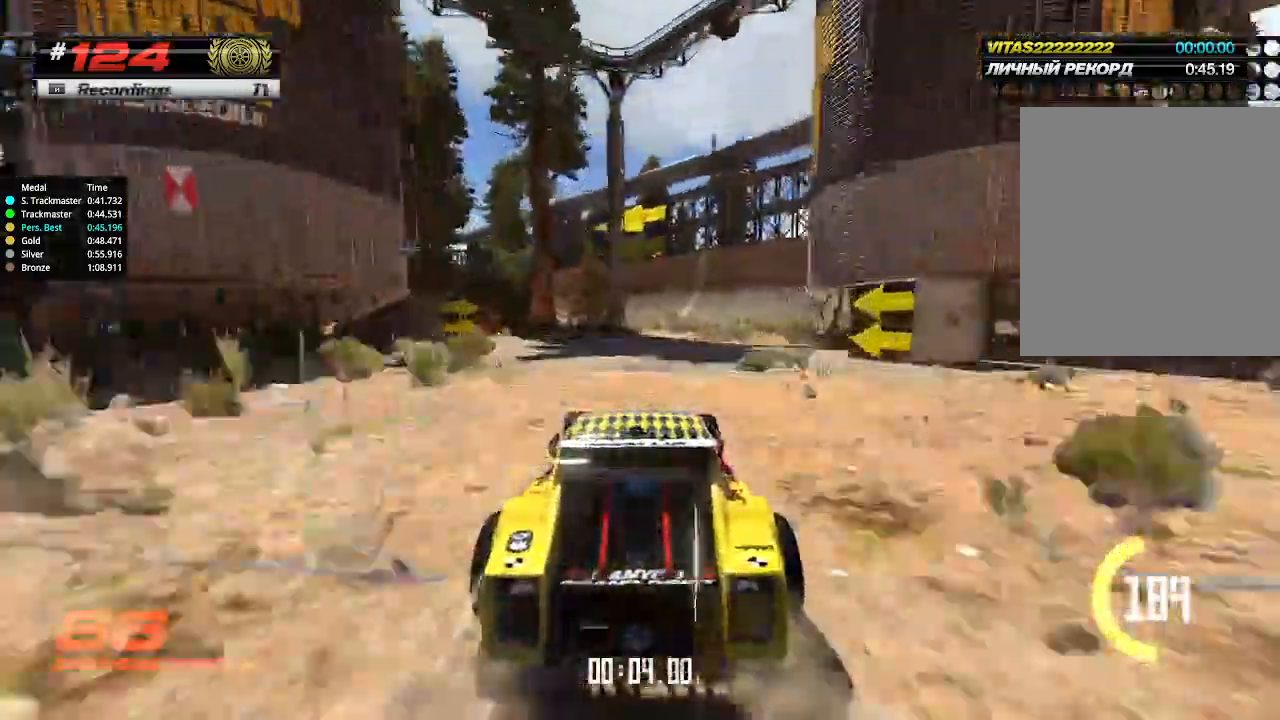
{"keys": ["up"], "events": []}
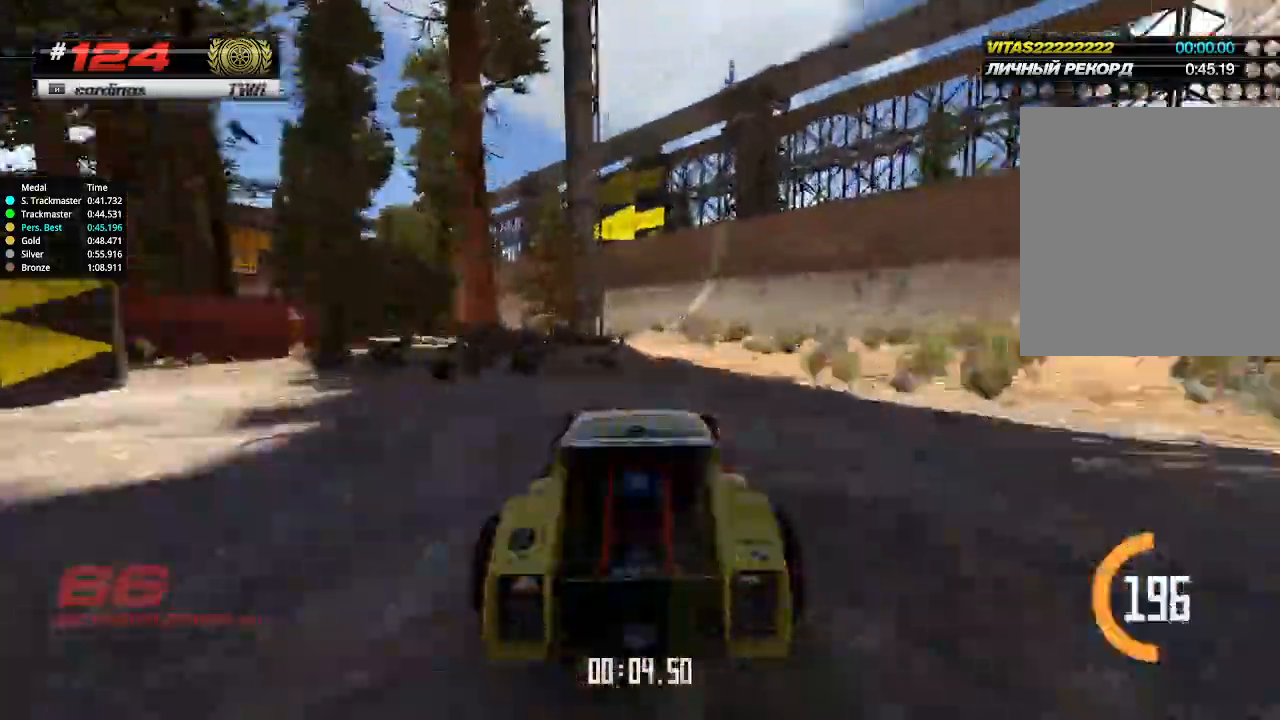
{"keys": ["up"], "events": [[133, "left", "down"], [233, "left", "up"], [300, "left", "down"], [500, "left", "up"]]}
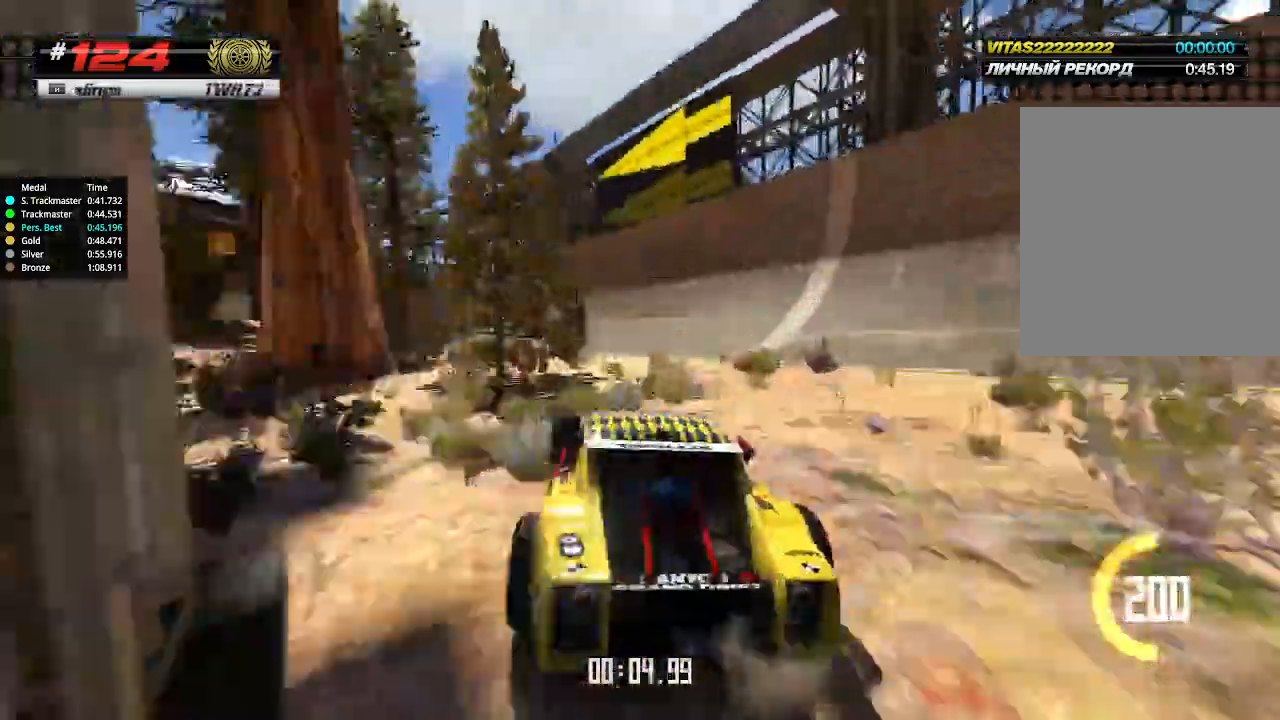
{"keys": ["left", "up"], "events": [[433, "left", "down"]]}
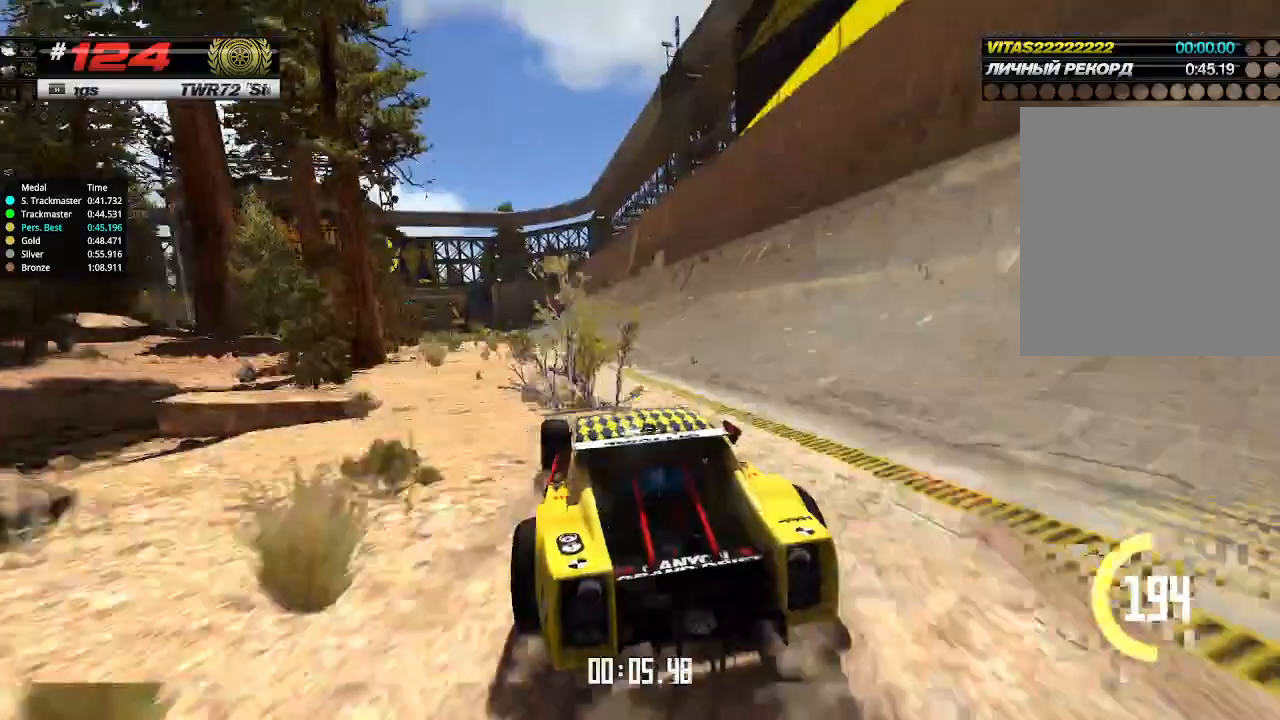
{"keys": ["right", "up"], "events": [[67, "left", "up"], [133, "left", "down"], [233, "left", "up"], [467, "right", "down"]]}
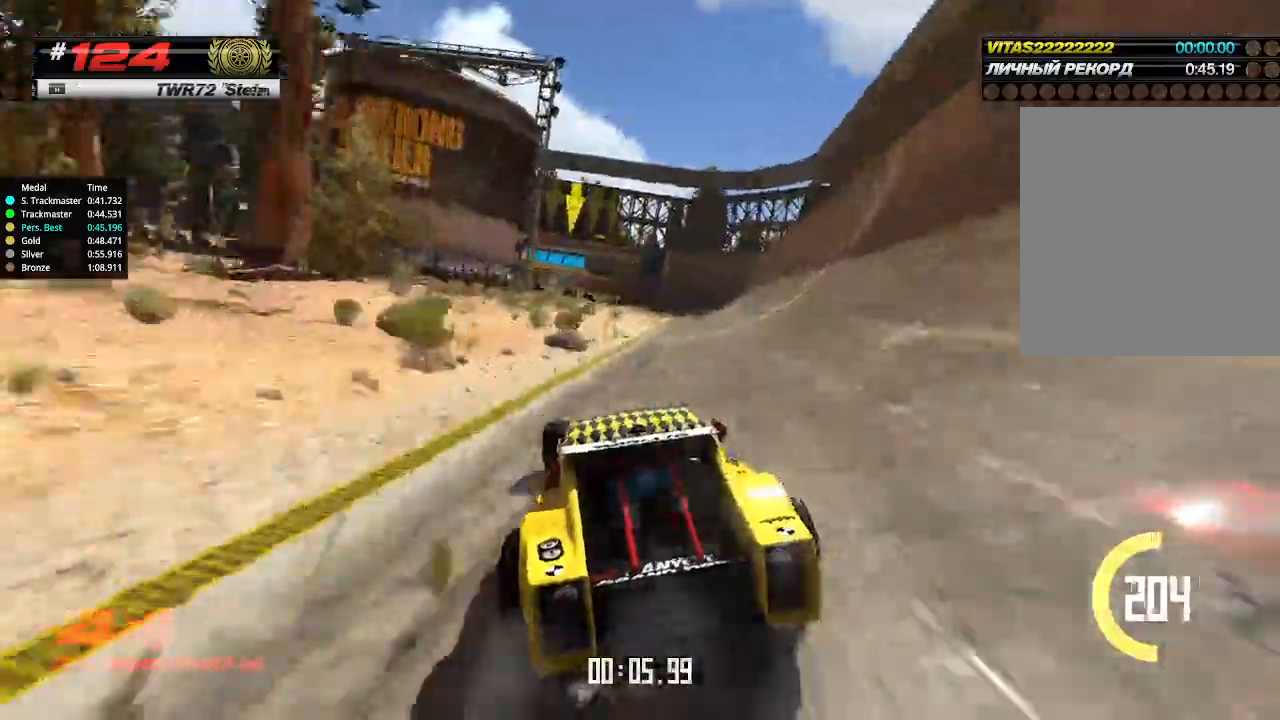
{"keys": ["up"], "events": [[67, "right", "up"]]}
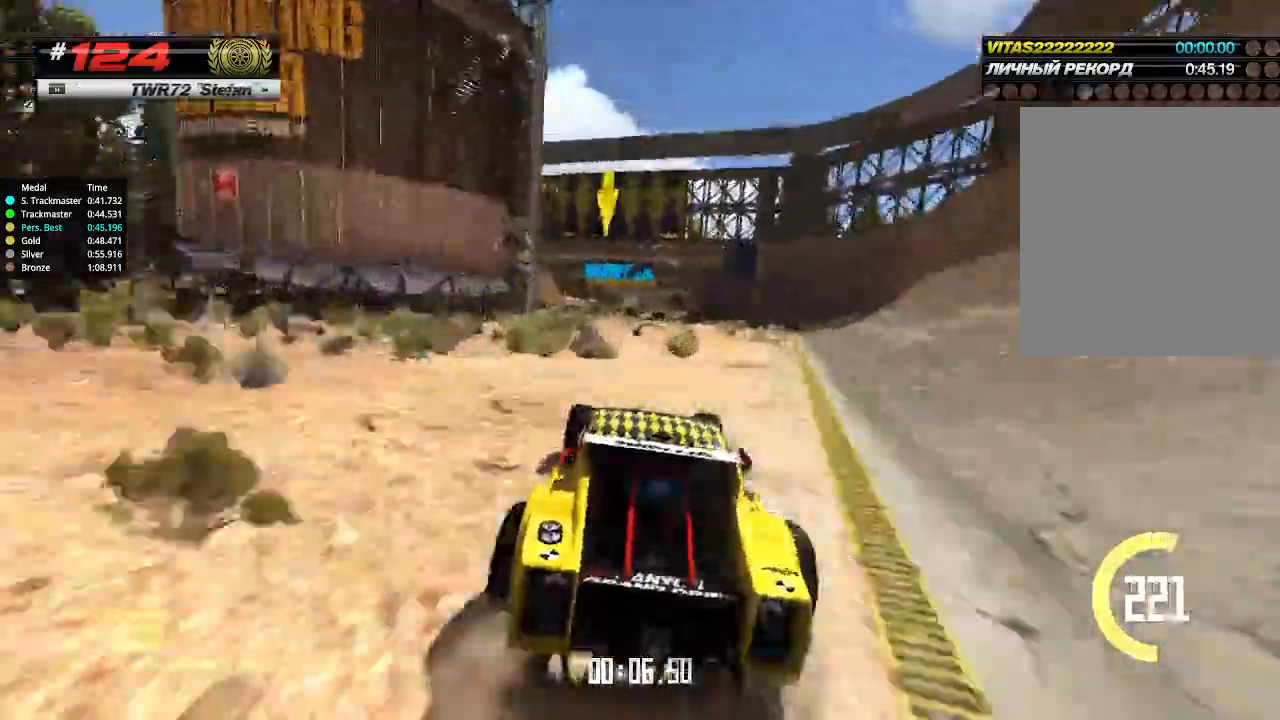
{"keys": ["up"], "events": []}
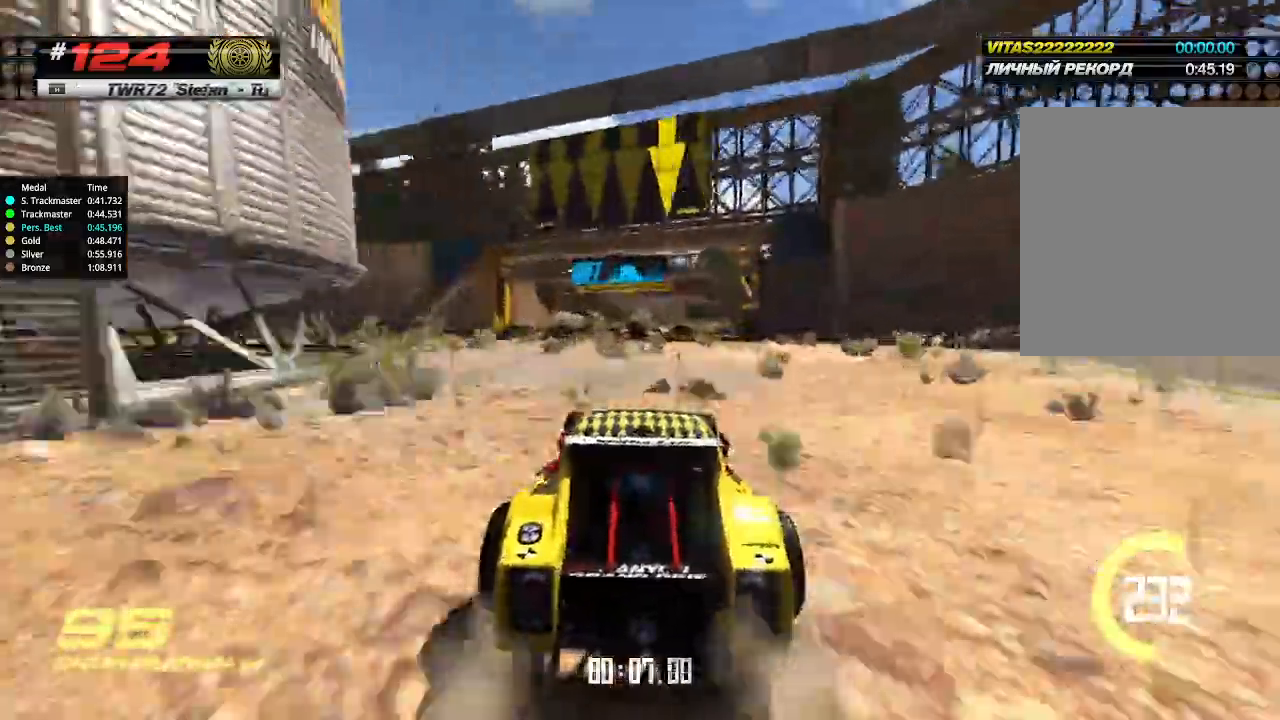
{"keys": ["up"], "events": [[200, "right", "down"], [233, "right", "up"]]}
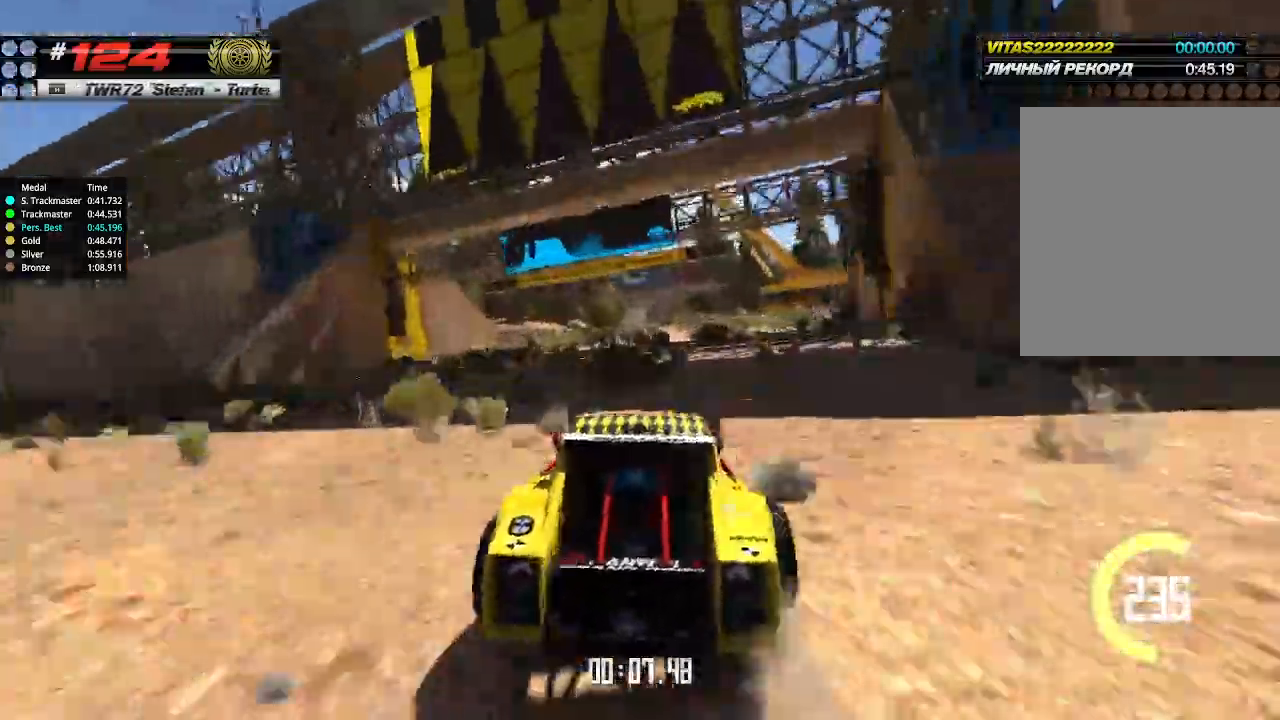
{"keys": ["up"], "events": [[300, "left", "down"], [333, "left", "up"]]}
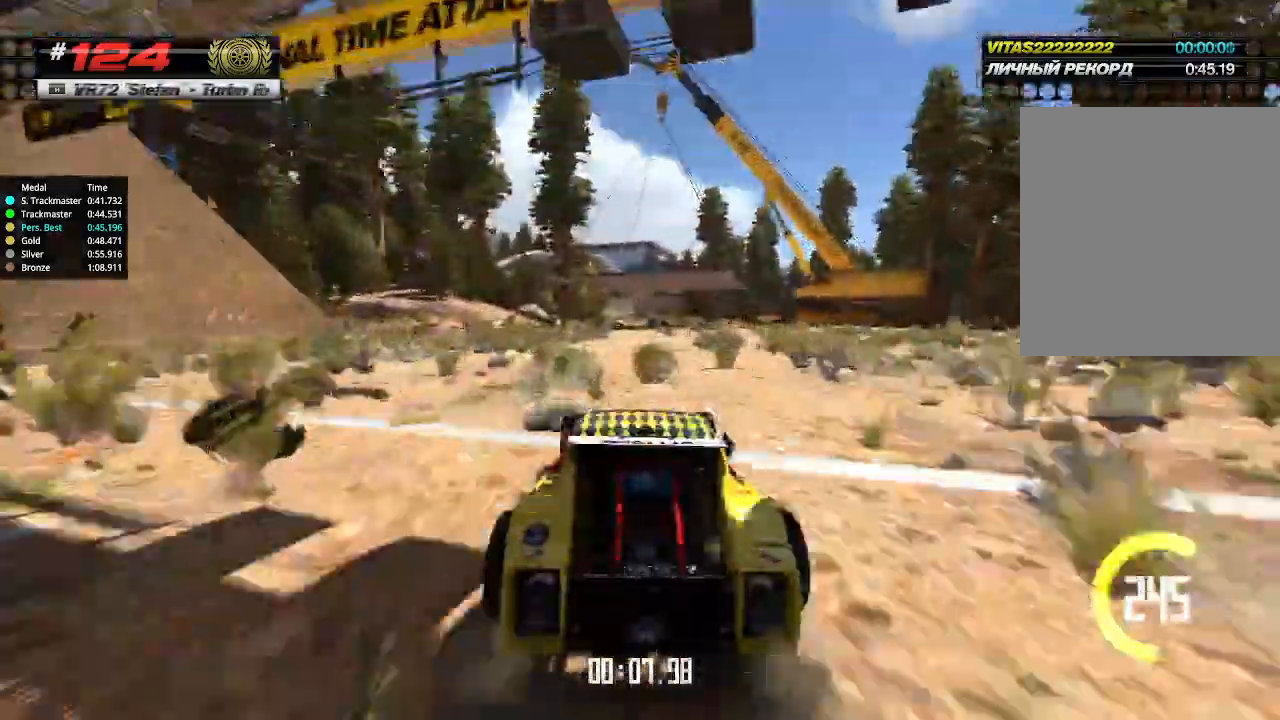
{"keys": ["up"], "events": []}
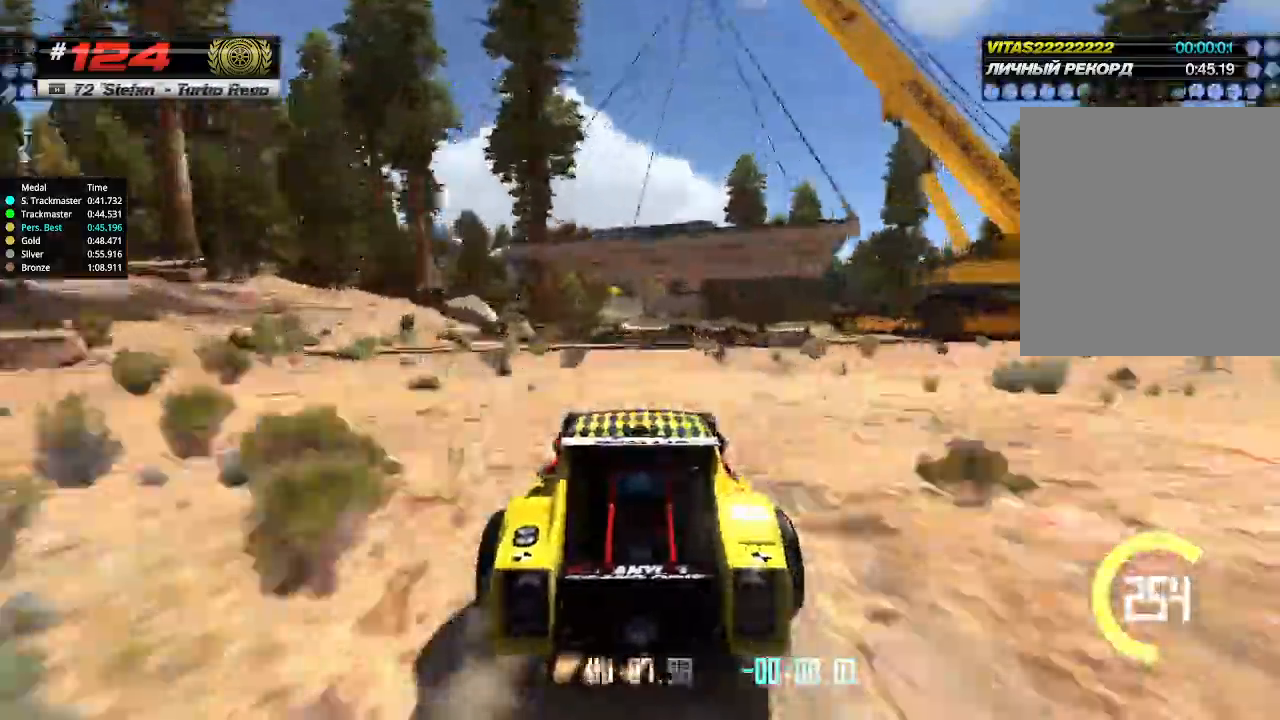
{"keys": ["up"], "events": []}